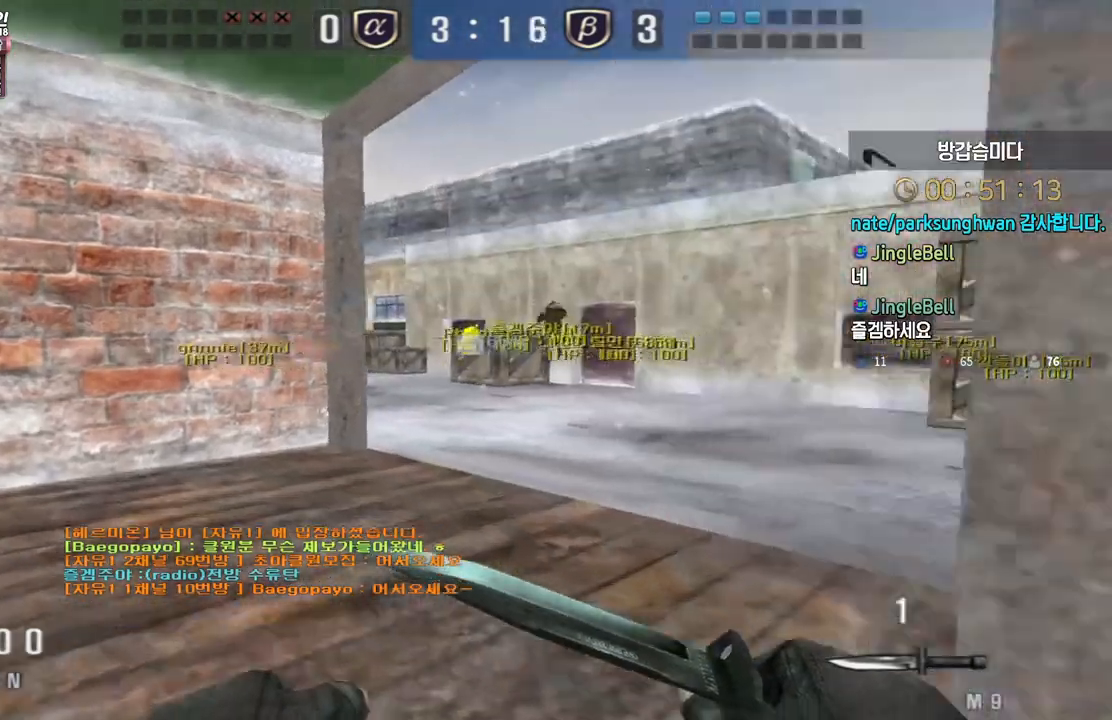
Gameplay with keyboard; each line is a JSON object with the keys held at the frame after it. "events" lists presses ("down") and releases ("up") of "a", "ctrl", "d", "e", "f", "q", "r", "s", "shift", "space", "tab" and "w" between this image and that frame as [ms after this image, input, new state], when the widget could be followed in between. No other keys are recorded. Mouse input is not recorded.
{"keys": ["shift"], "events": [[50, "d", "down"], [67, "w", "down"], [83, "shift", "up"], [283, "shift", "down"], [283, "w", "up"], [300, "d", "up"], [300, "space", "down"], [383, "space", "up"]]}
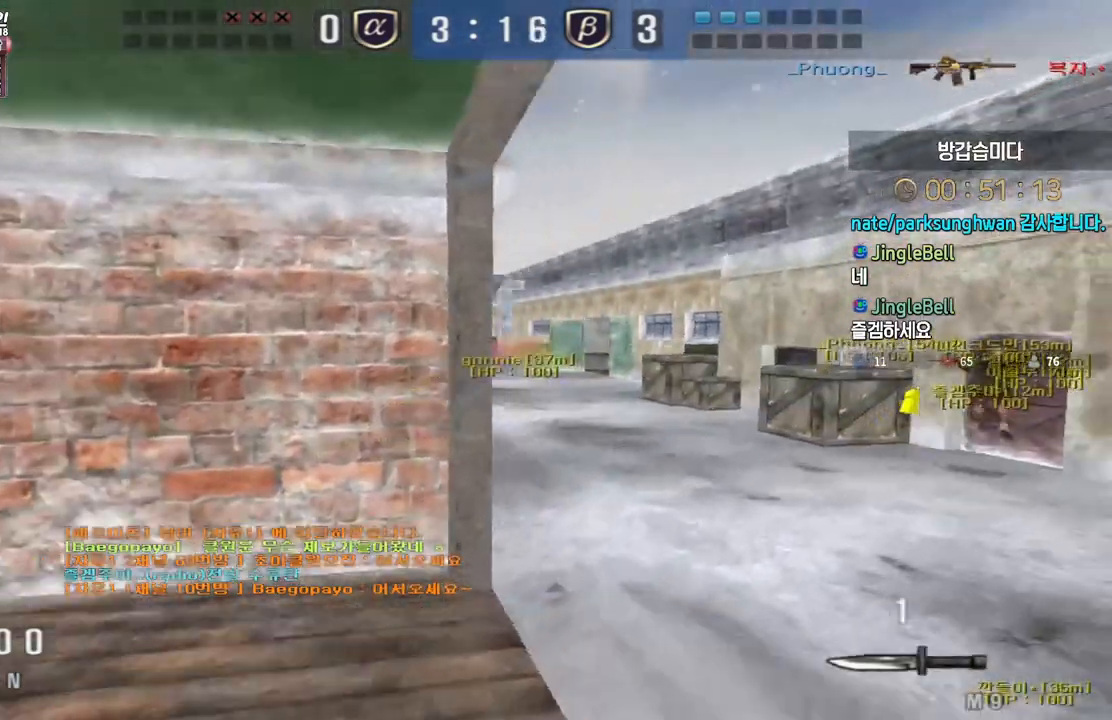
{"keys": ["d", "w"], "events": [[117, "shift", "up"], [467, "d", "down"], [467, "w", "down"]]}
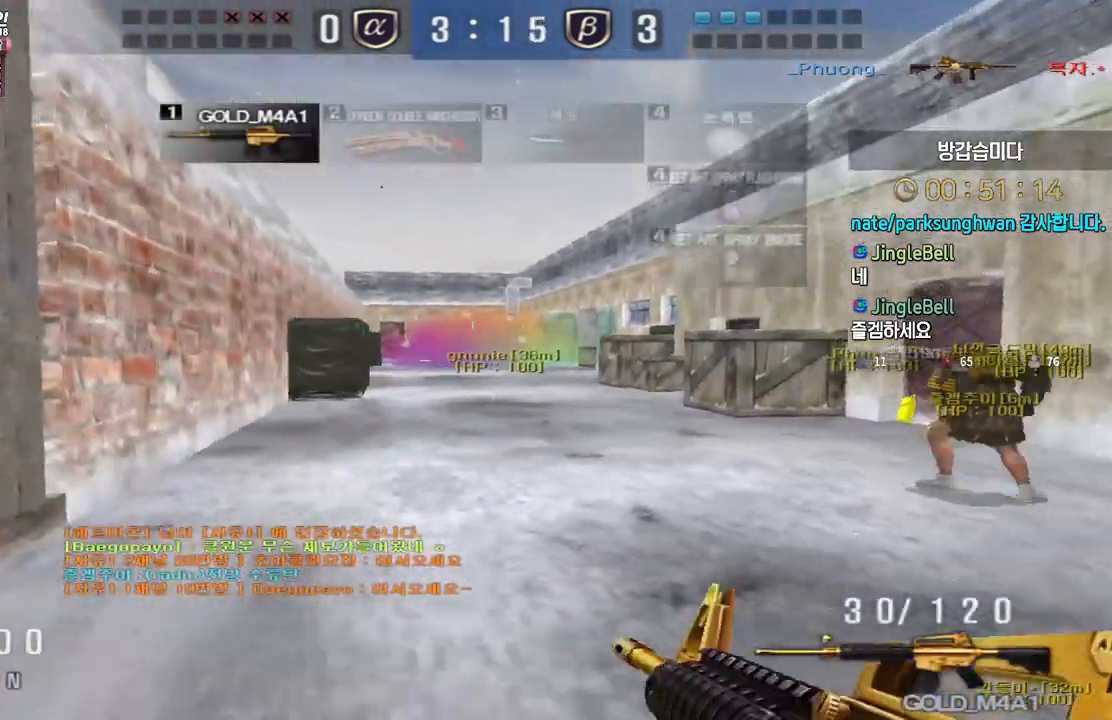
{"keys": ["shift"], "events": [[167, "shift", "down"], [183, "d", "up"], [200, "w", "up"], [250, "shift", "up"], [250, "w", "down"], [267, "d", "down"], [383, "shift", "down"], [400, "d", "up"], [400, "w", "up"]]}
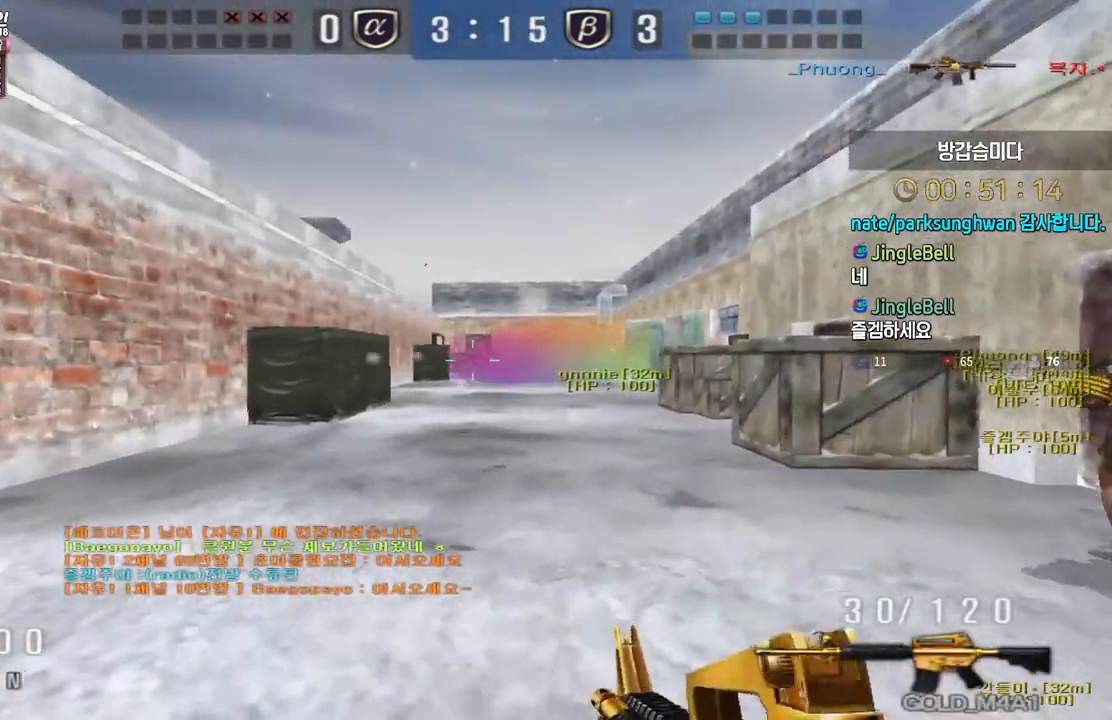
{"keys": ["d", "w"], "events": [[17, "s", "down"], [33, "d", "down"], [33, "shift", "up"], [333, "d", "up"], [333, "s", "up"], [350, "shift", "down"], [450, "d", "down"], [467, "shift", "up"], [467, "w", "down"]]}
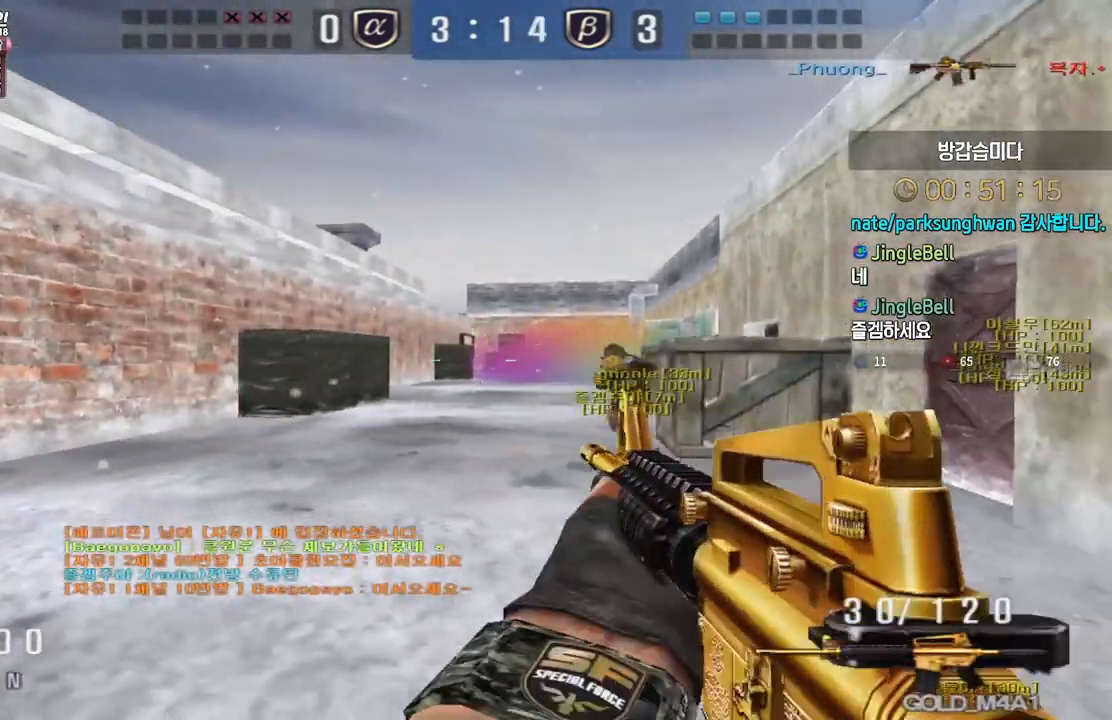
{"keys": ["shift", "w"], "events": [[233, "shift", "down"], [317, "shift", "up"], [450, "d", "up"], [450, "shift", "down"]]}
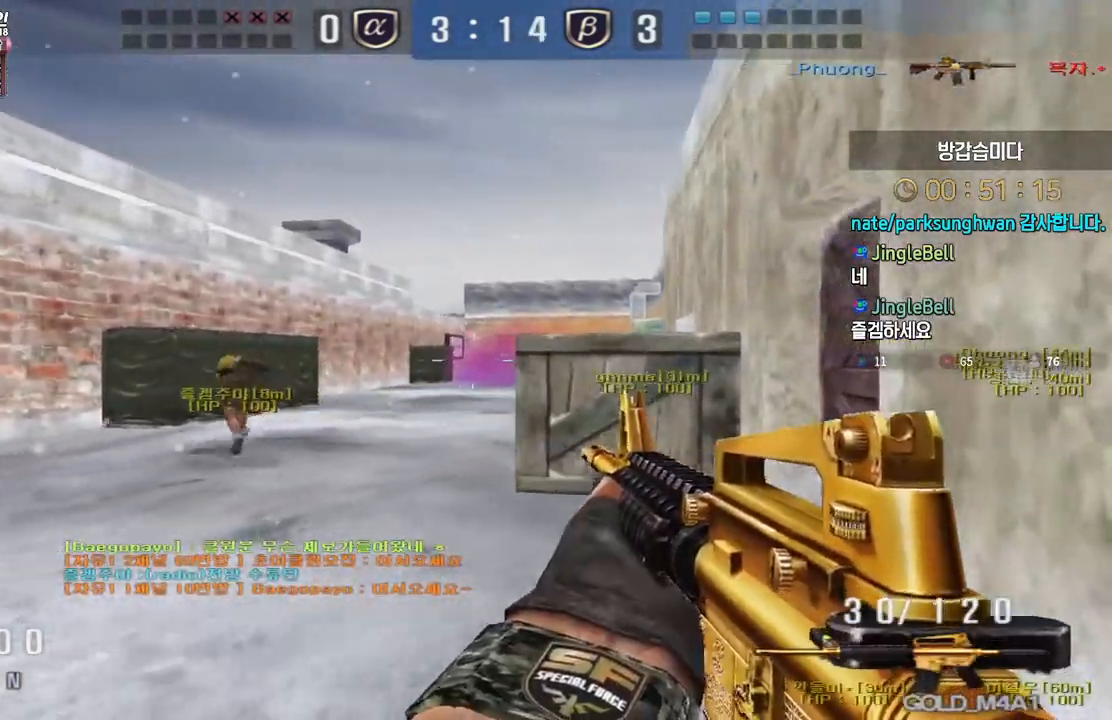
{"keys": ["w"], "events": [[67, "shift", "up"], [150, "shift", "down"], [250, "shift", "up"], [350, "shift", "down"], [417, "shift", "up"]]}
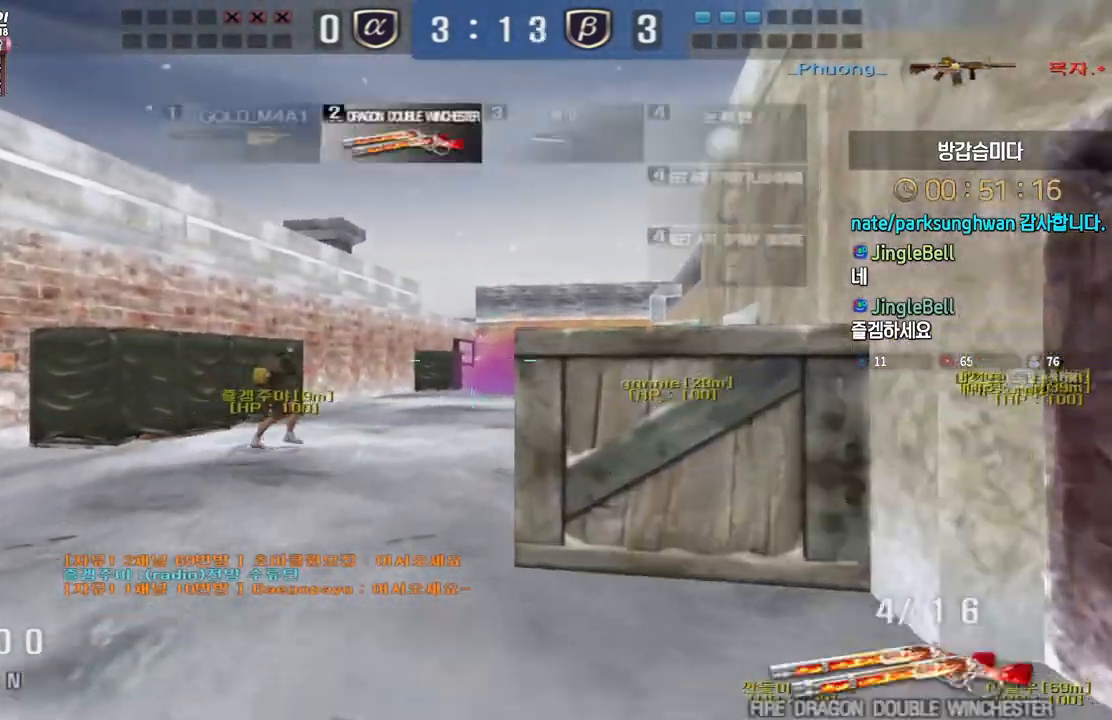
{"keys": ["a", "w"], "events": [[33, "shift", "down"], [100, "shift", "up"], [117, "d", "down"], [283, "d", "up"], [333, "shift", "down"], [383, "a", "down"], [383, "shift", "up"]]}
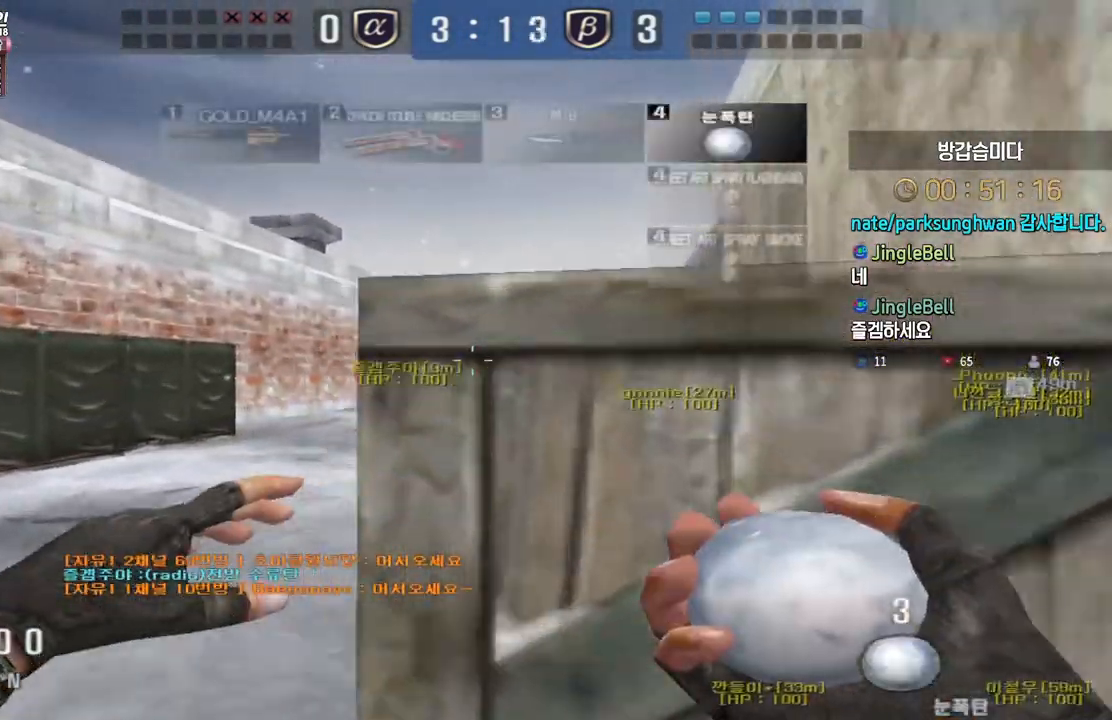
{"keys": ["d", "w"], "events": [[133, "a", "up"], [317, "d", "down"]]}
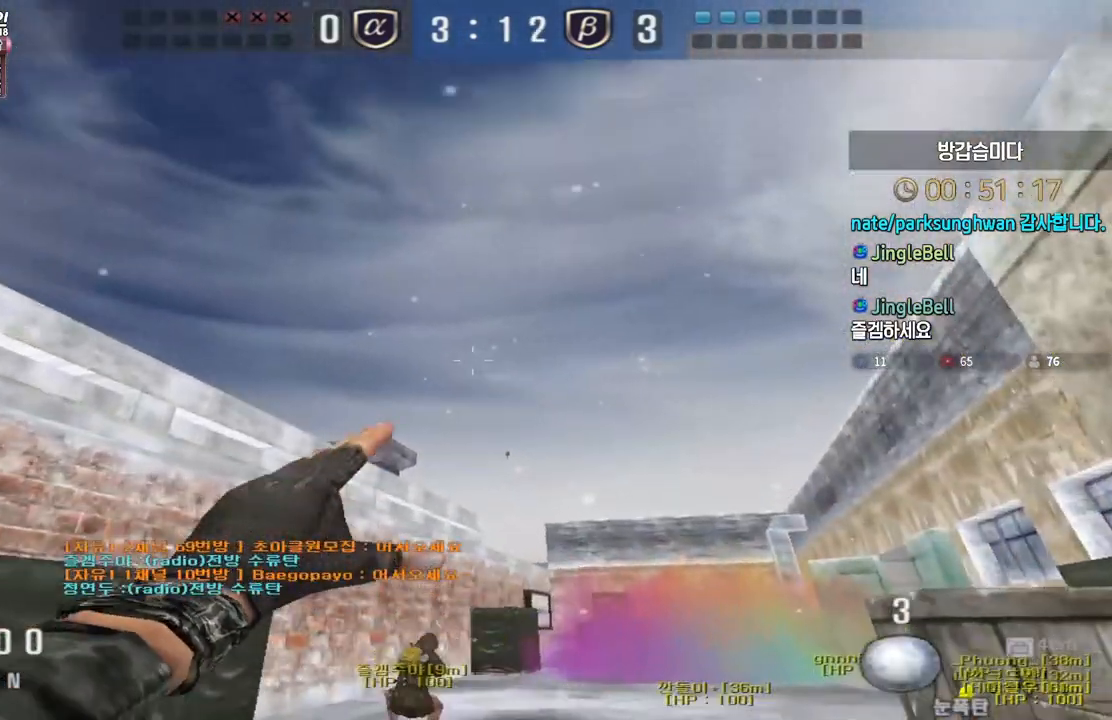
{"keys": [], "events": [[400, "space", "down"], [417, "d", "up"], [433, "w", "up"], [467, "space", "up"]]}
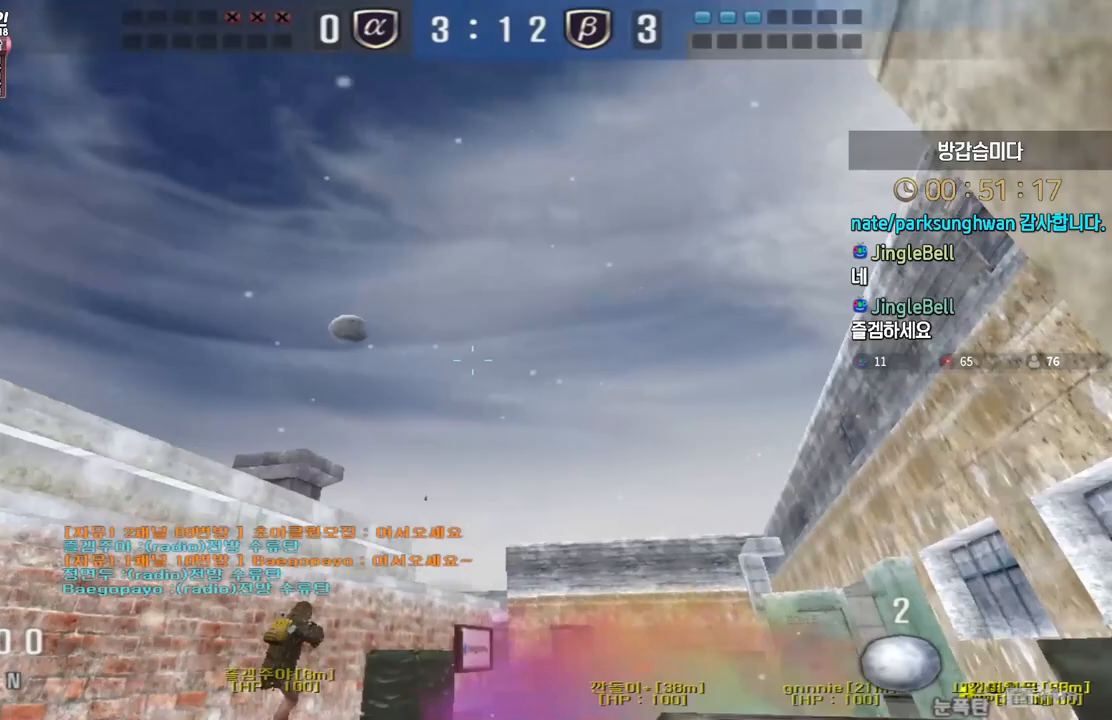
{"keys": ["a", "s"], "events": [[33, "a", "down"], [33, "s", "down"]]}
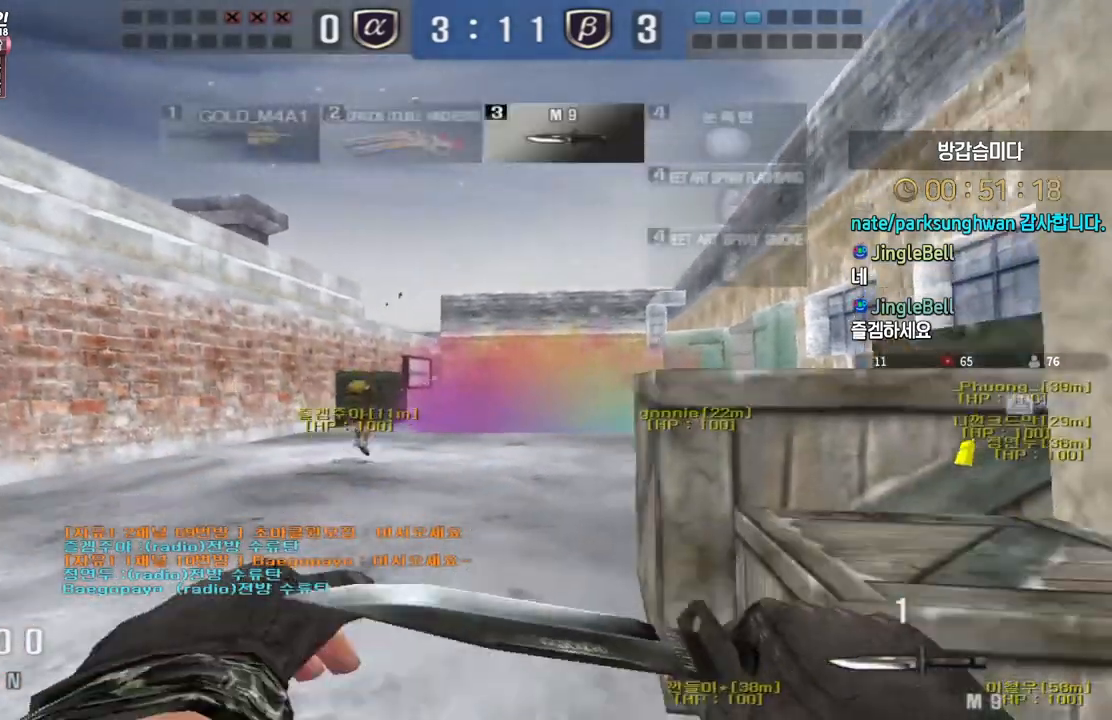
{"keys": [], "events": [[100, "ctrl", "down"], [117, "a", "up"], [117, "s", "up"], [117, "space", "down"], [150, "ctrl", "up"], [200, "space", "up"]]}
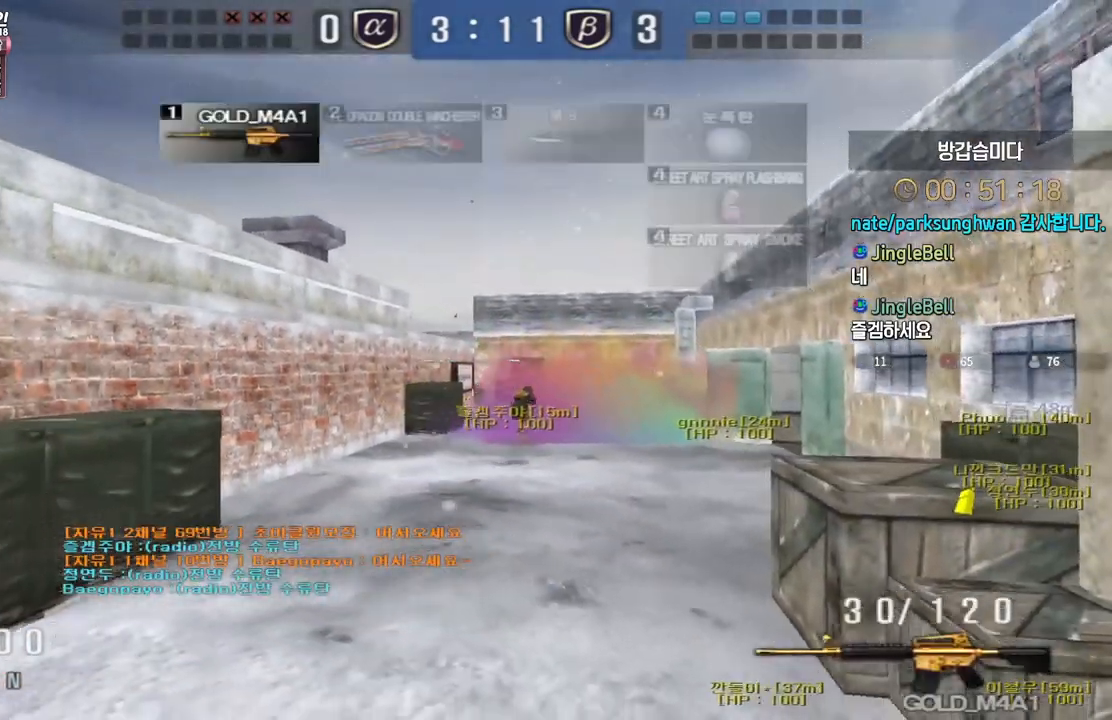
{"keys": ["space"], "events": [[200, "s", "down"], [217, "d", "down"], [400, "ctrl", "down"], [433, "d", "up"], [433, "s", "up"], [450, "space", "down"], [483, "ctrl", "up"]]}
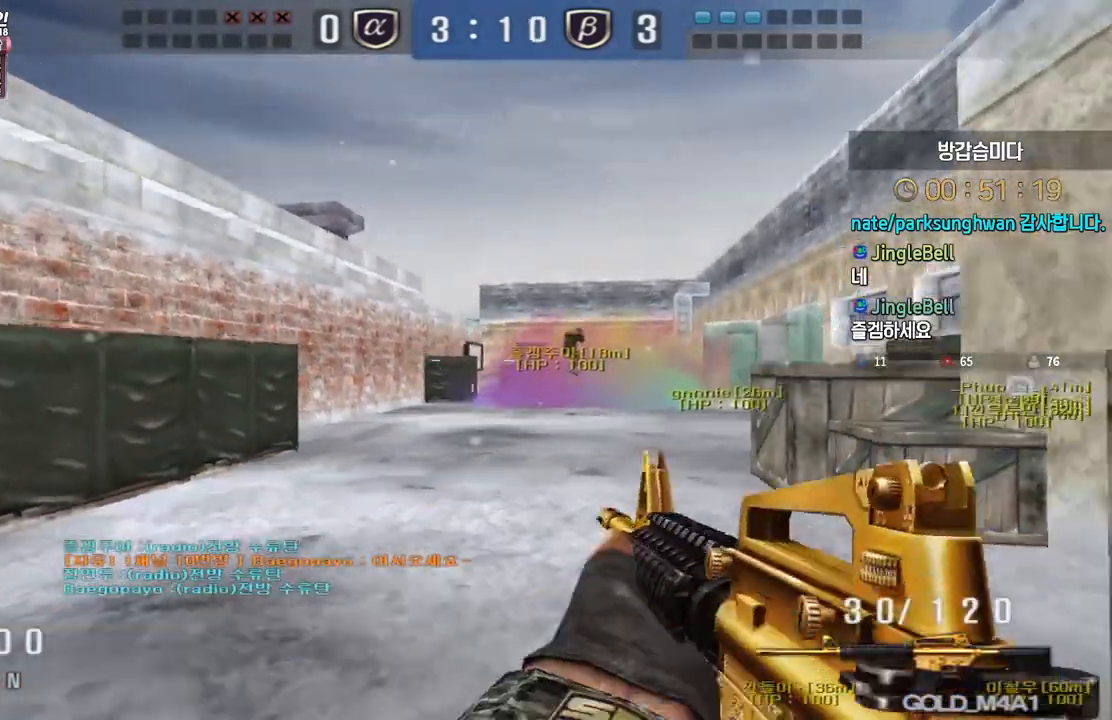
{"keys": ["a", "s"], "events": [[17, "space", "up"], [33, "d", "down"], [33, "s", "down"], [350, "d", "up"], [483, "a", "down"]]}
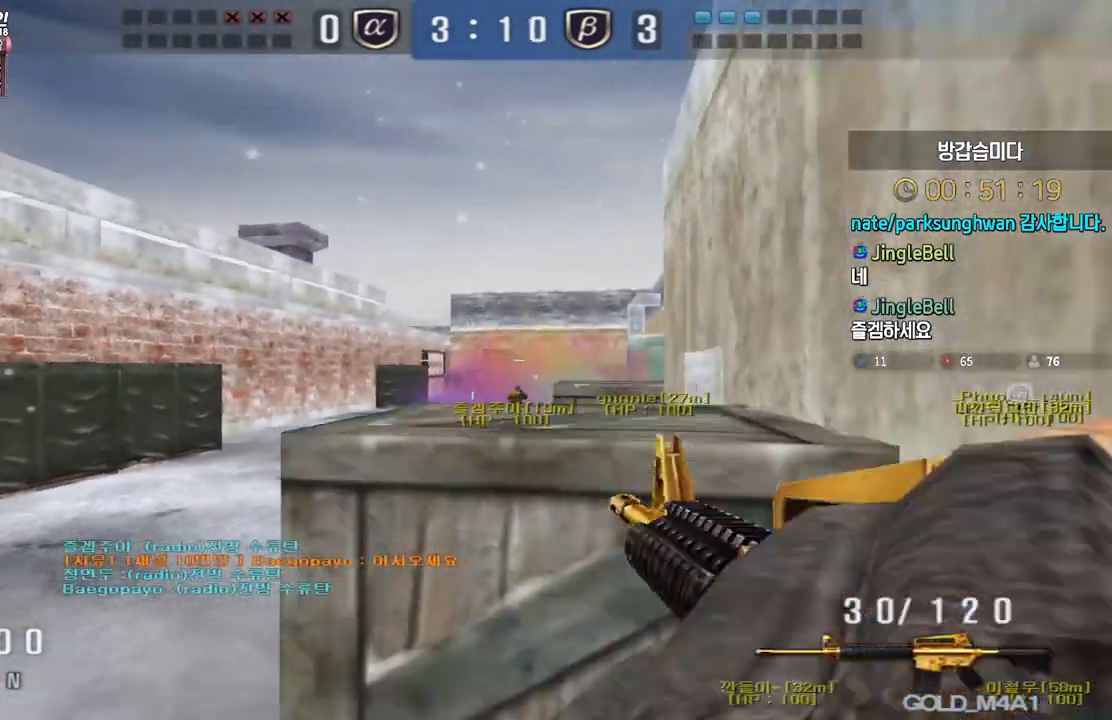
{"keys": ["d", "w"], "events": [[150, "ctrl", "down"], [167, "s", "up"], [183, "a", "up"], [200, "space", "down"], [217, "ctrl", "up"], [267, "space", "up"], [400, "d", "down"], [400, "w", "down"]]}
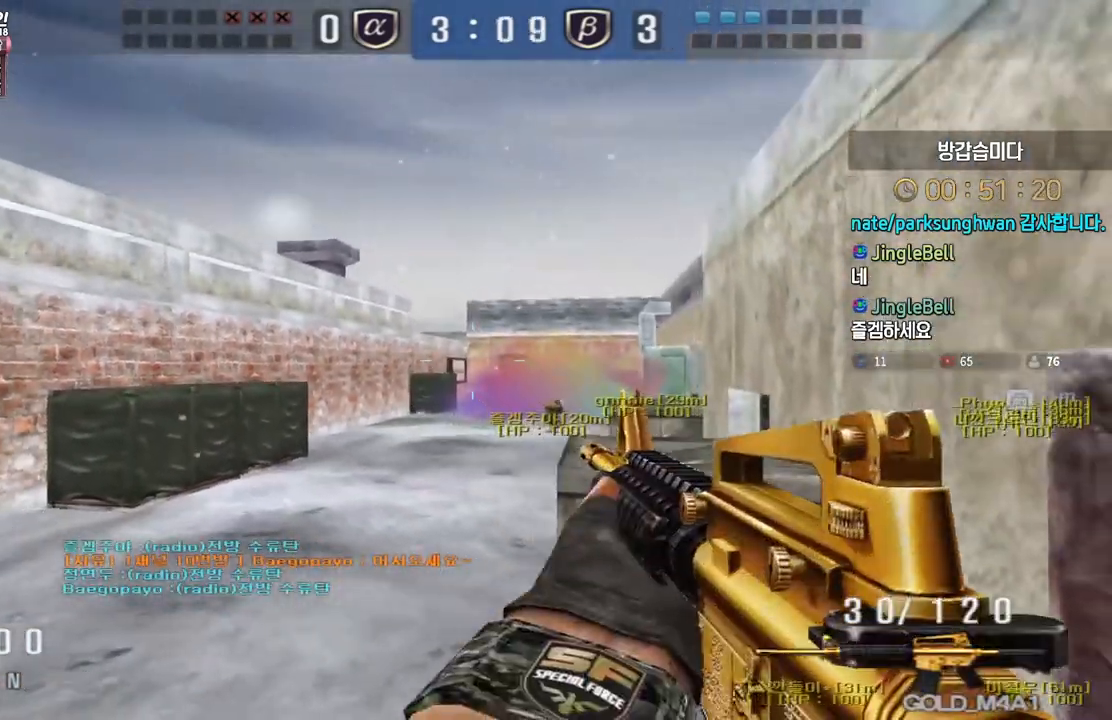
{"keys": ["space"], "events": [[283, "d", "up"], [300, "a", "down"], [417, "ctrl", "down"], [450, "a", "up"], [450, "space", "down"], [450, "w", "up"], [483, "ctrl", "up"]]}
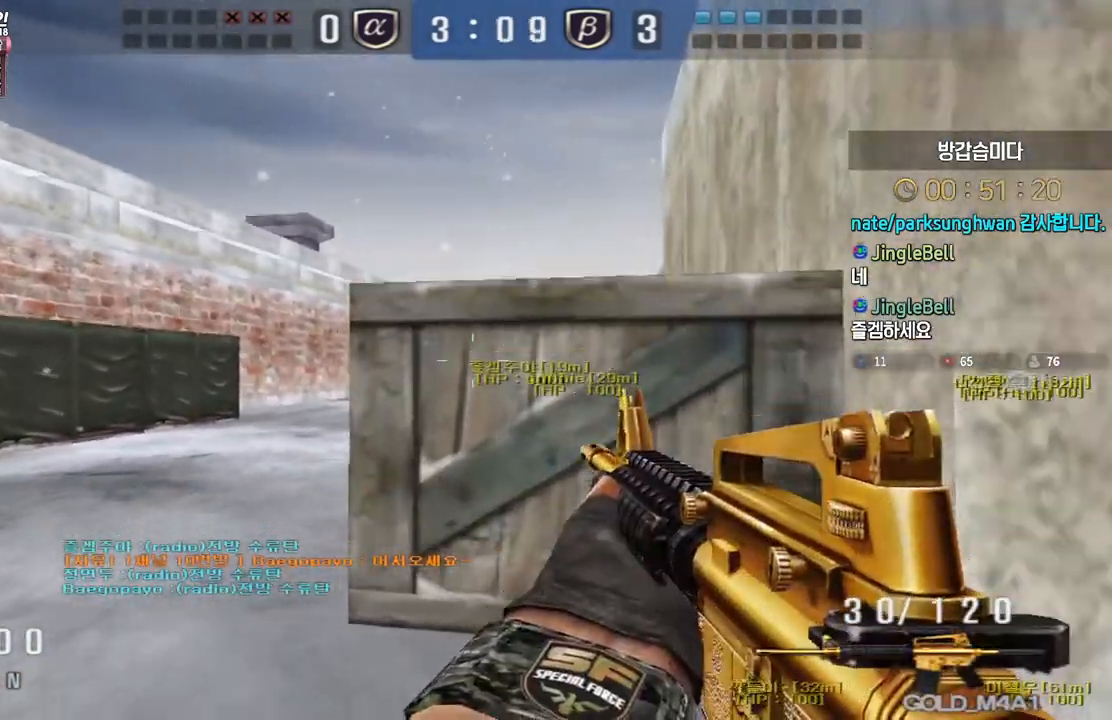
{"keys": ["d", "w"], "events": [[17, "a", "down"], [17, "space", "up"], [33, "w", "down"], [400, "a", "up"], [500, "d", "down"]]}
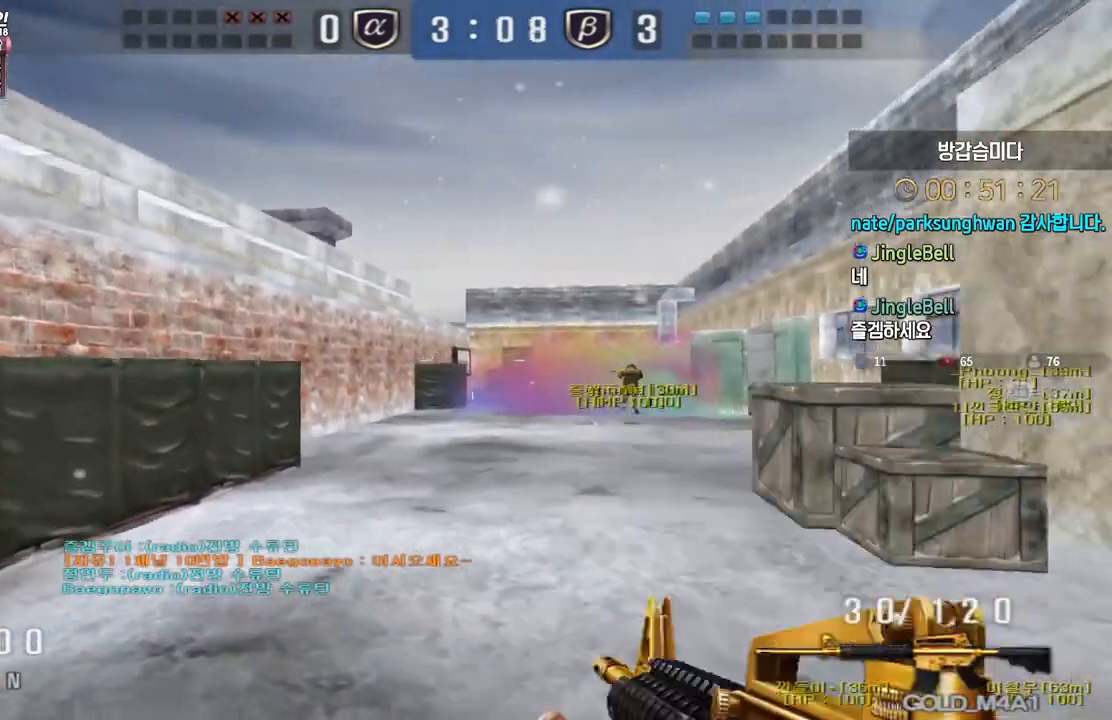
{"keys": ["d", "w"], "events": [[183, "ctrl", "down"], [183, "d", "up"], [200, "space", "down"], [200, "w", "up"], [267, "ctrl", "up"], [267, "space", "up"], [283, "w", "down"], [300, "d", "down"]]}
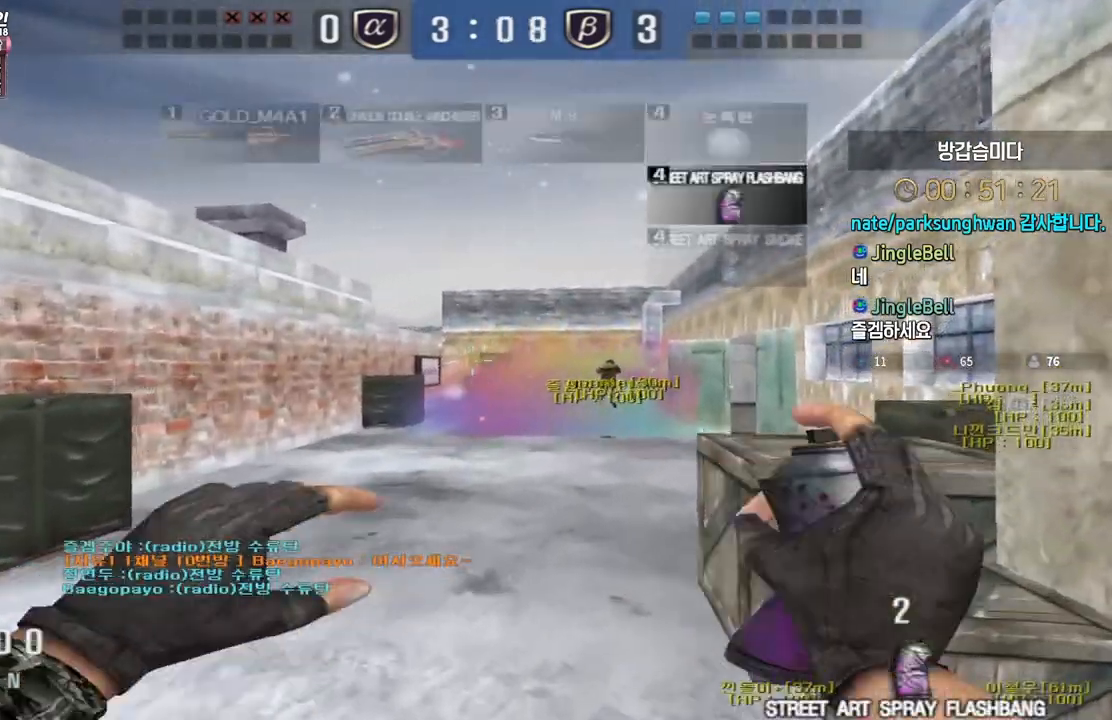
{"keys": ["a", "w"], "events": [[33, "d", "up"], [300, "a", "down"]]}
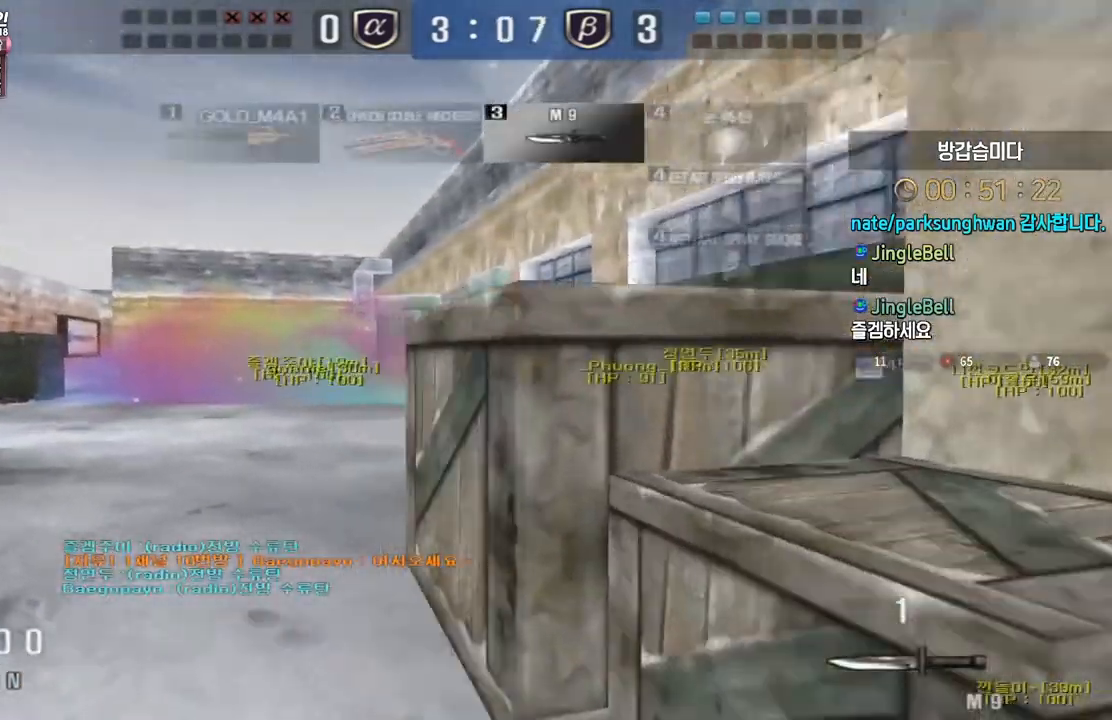
{"keys": [], "events": [[100, "ctrl", "down"], [117, "w", "up"], [133, "a", "up"], [183, "d", "down"], [217, "w", "down"], [233, "ctrl", "up"], [367, "ctrl", "down"], [400, "d", "up"], [400, "space", "down"], [400, "w", "up"], [450, "ctrl", "up"], [483, "space", "up"]]}
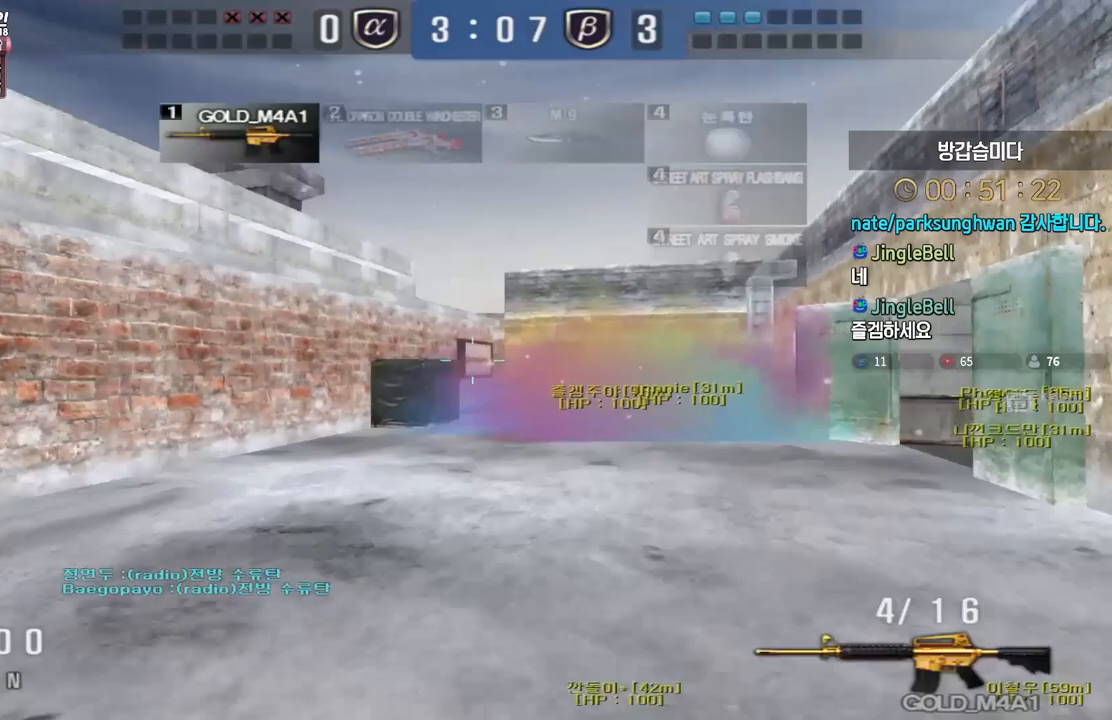
{"keys": ["d", "w"], "events": [[383, "w", "down"], [400, "d", "down"]]}
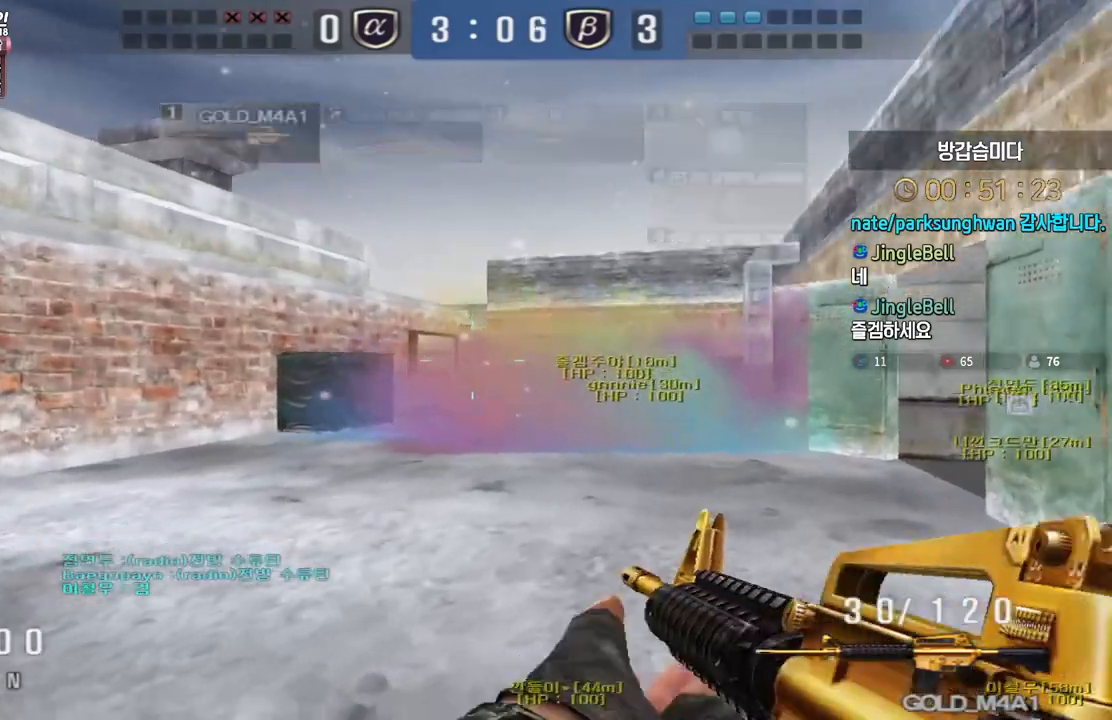
{"keys": ["a", "w"], "events": [[133, "ctrl", "down"], [150, "d", "up"], [150, "space", "down"], [150, "w", "up"], [183, "ctrl", "up"], [233, "space", "up"], [400, "a", "down"], [400, "w", "down"]]}
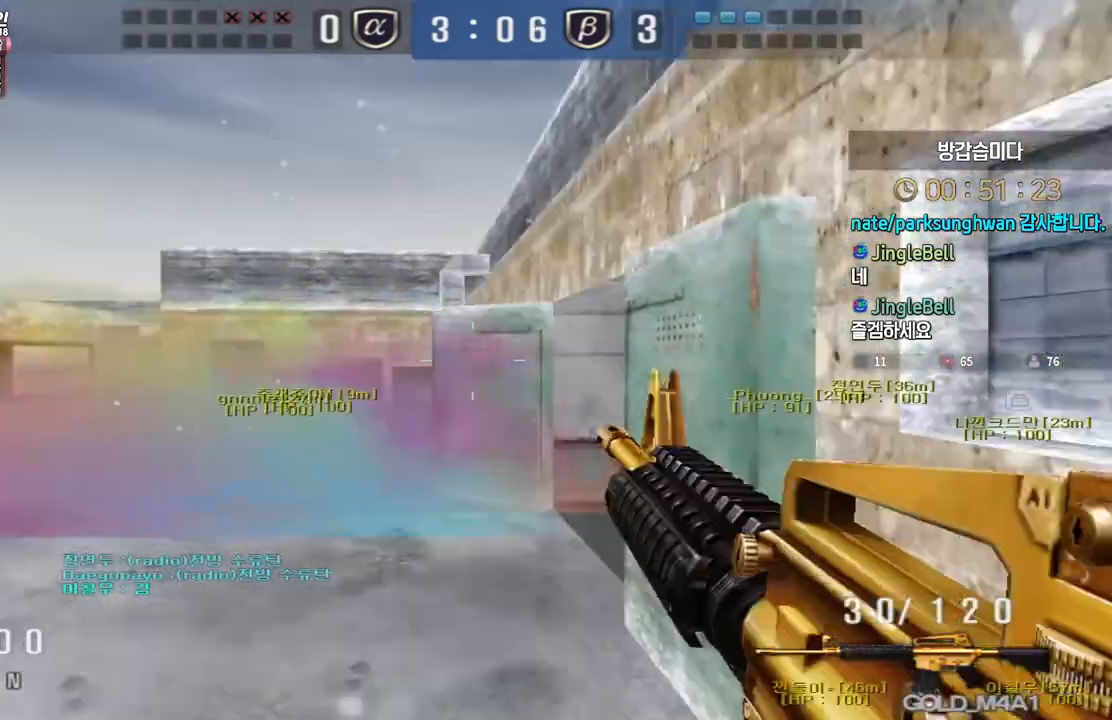
{"keys": [], "events": [[367, "ctrl", "down"], [383, "a", "up"], [383, "space", "down"], [383, "w", "up"], [417, "ctrl", "up"], [450, "space", "up"]]}
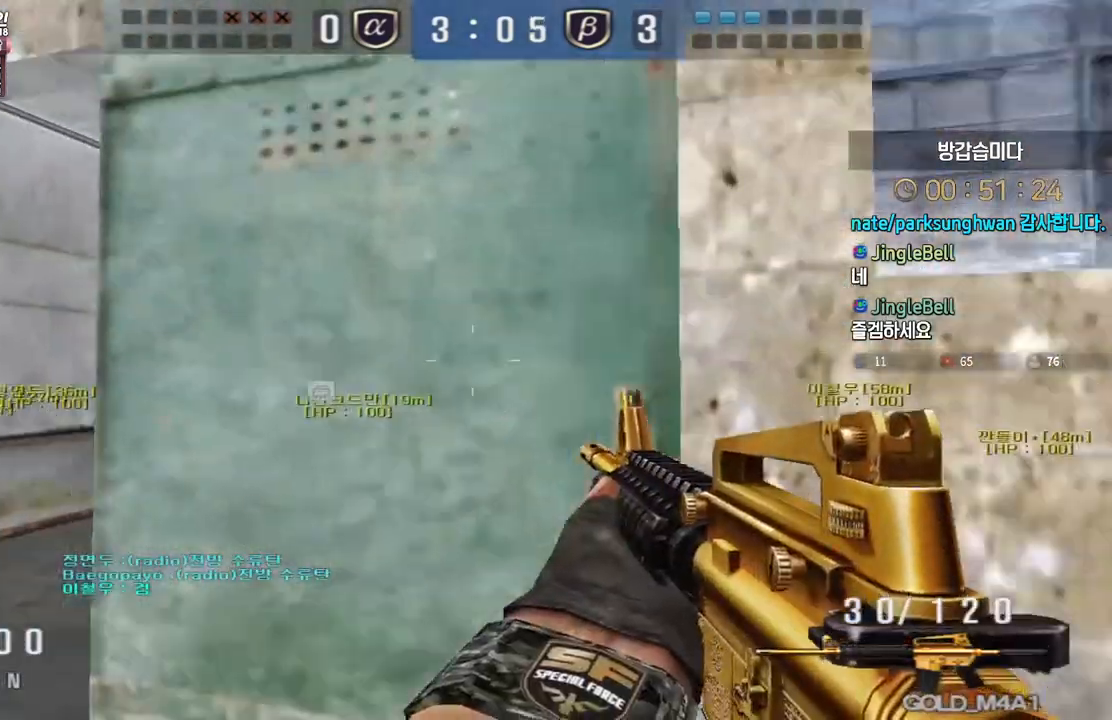
{"keys": ["a", "w"], "events": [[217, "a", "down"], [217, "w", "down"]]}
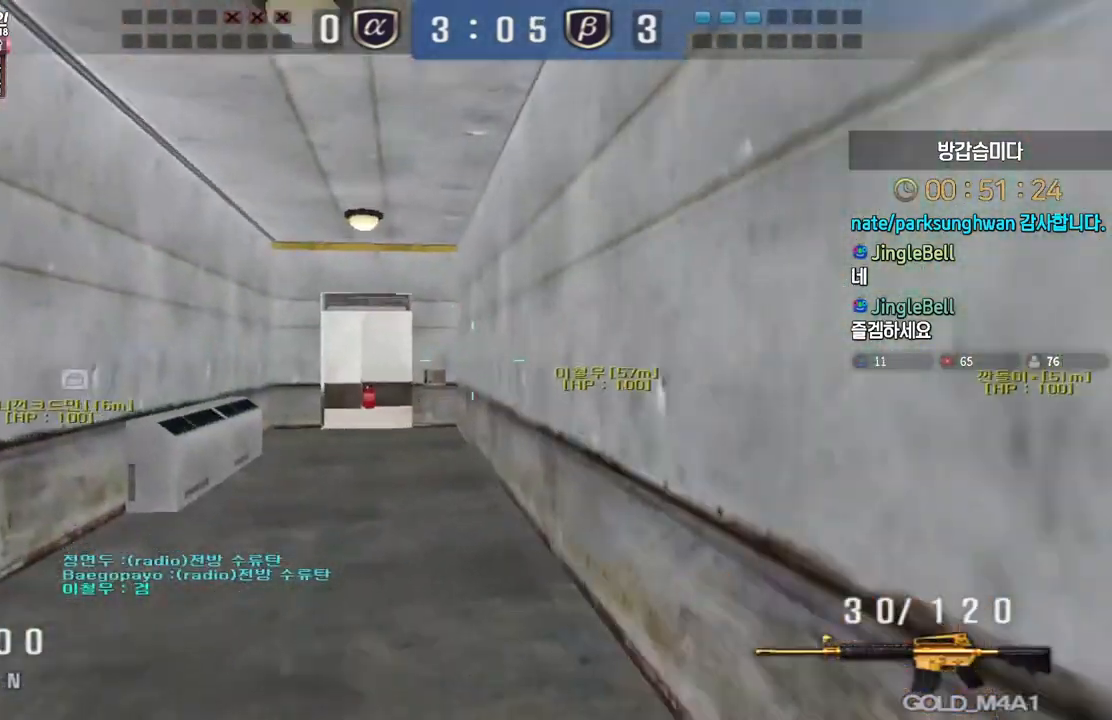
{"keys": [], "events": [[117, "ctrl", "down"], [133, "space", "down"], [150, "a", "up"], [150, "w", "up"], [183, "ctrl", "up"], [217, "space", "up"]]}
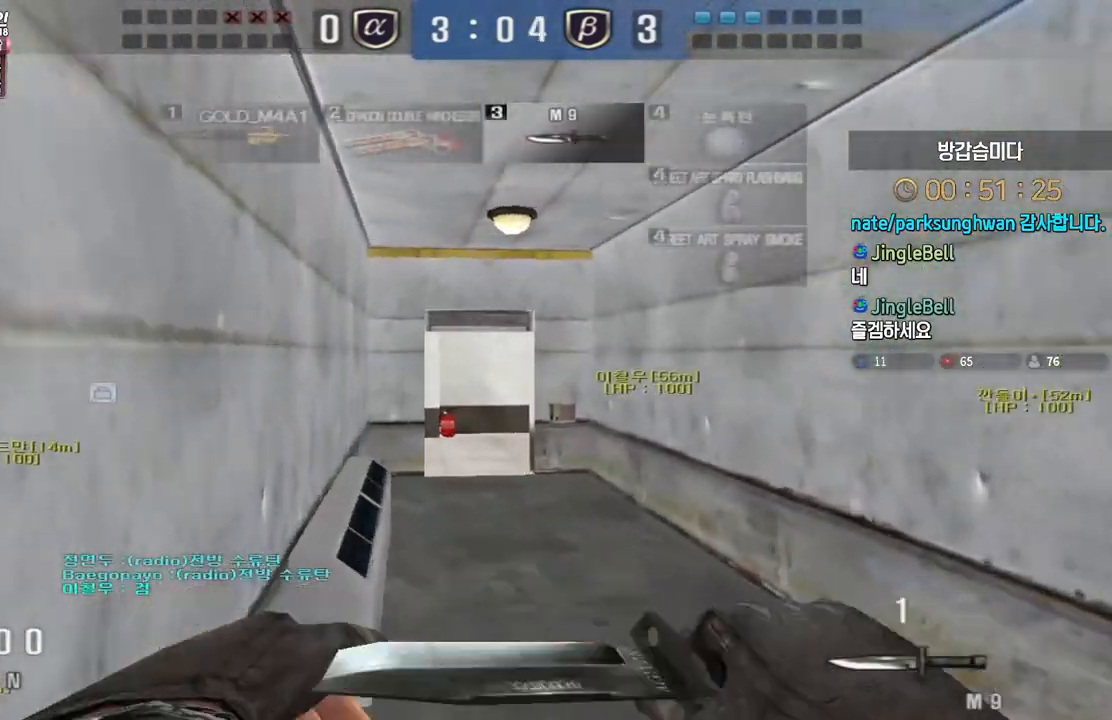
{"keys": ["ctrl", "space"], "events": [[167, "d", "down"], [183, "w", "down"], [450, "ctrl", "down"], [467, "d", "up"], [467, "space", "down"], [467, "w", "up"]]}
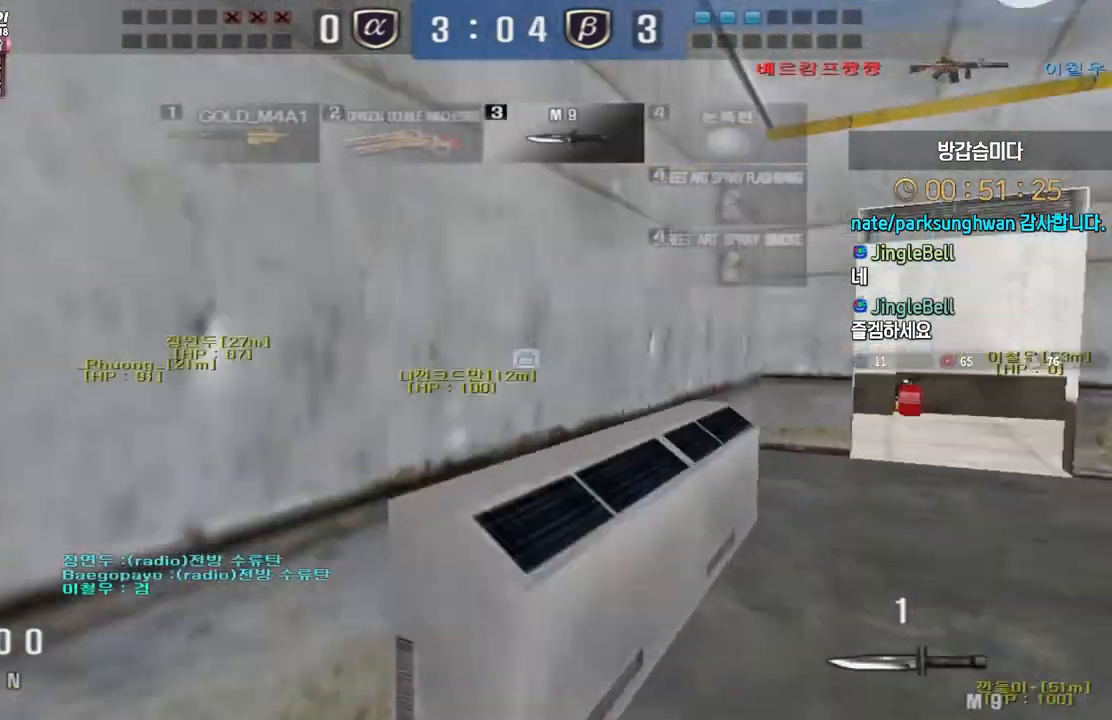
{"keys": ["d", "w"], "events": [[33, "space", "up"], [200, "ctrl", "up"], [350, "d", "down"], [367, "w", "down"]]}
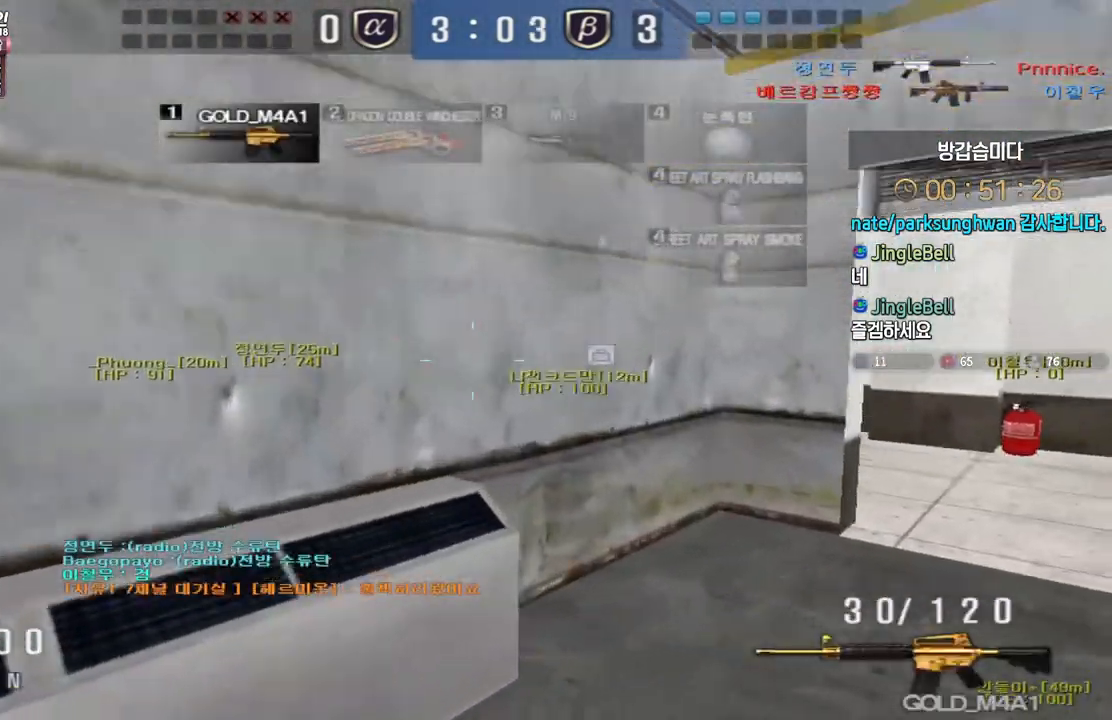
{"keys": [], "events": [[167, "ctrl", "down"], [200, "d", "up"], [200, "space", "down"], [200, "w", "up"], [217, "ctrl", "up"], [267, "space", "up"]]}
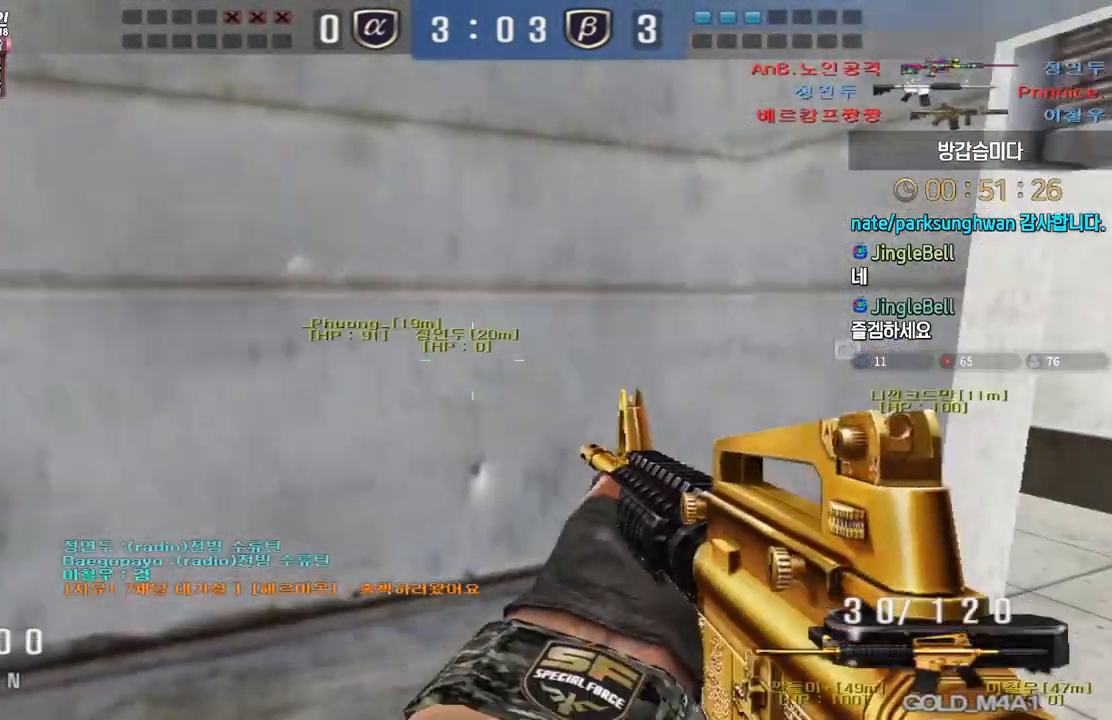
{"keys": [], "events": [[267, "w", "down"], [283, "d", "down"], [417, "ctrl", "down"], [433, "ctrl", "up"], [433, "d", "up"], [450, "space", "down"], [450, "w", "up"], [500, "space", "up"]]}